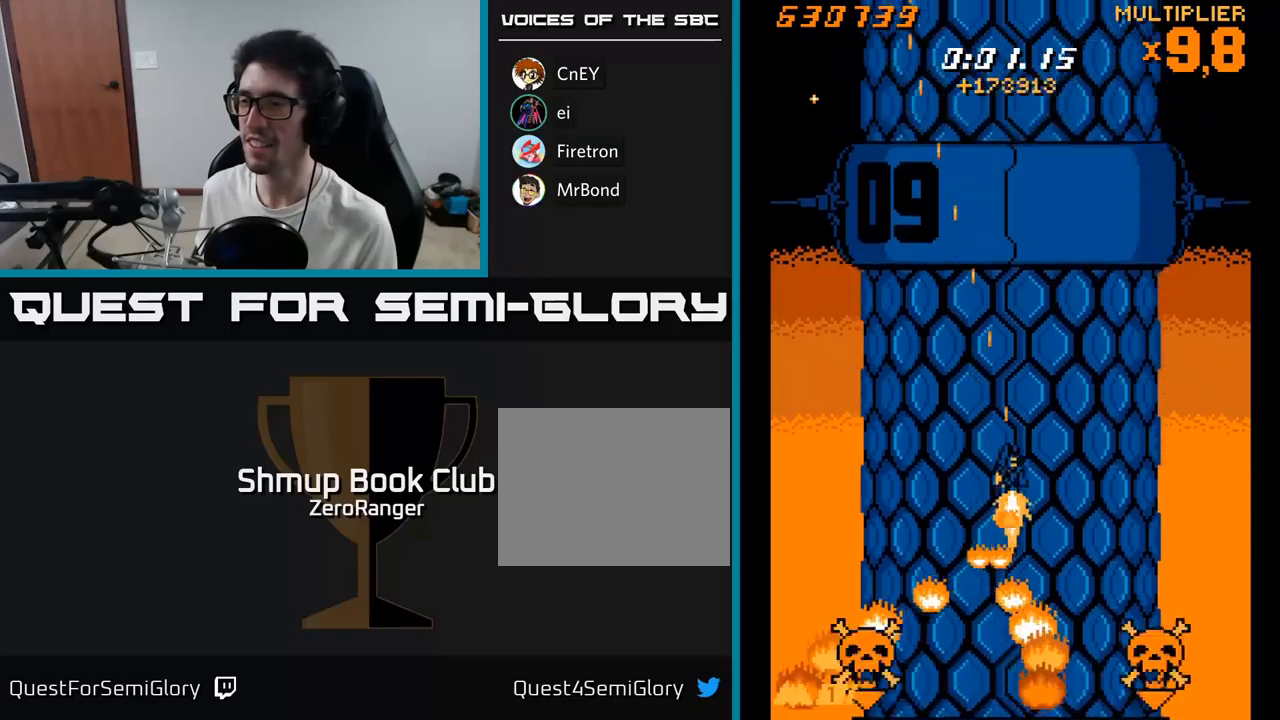
Gameplay with a controller (Xbox layout); each line is a JSON object with the inputs held at the frame after it. "events" lists button and stick changes between this image and that frame as [ms after this image, input, new state], when the widget could be followed in between. Not read: left_stick.
{"buttons": ["X", "DPAD_DOWN", "DPAD_LEFT"], "right_stick": "center", "events": [[167, "DPAD_DOWN", "up"], [217, "DPAD_RIGHT", "up"], [234, "DPAD_UP", "down"], [250, "DPAD_LEFT", "down"], [367, "DPAD_UP", "up"], [450, "DPAD_DOWN", "down"]]}
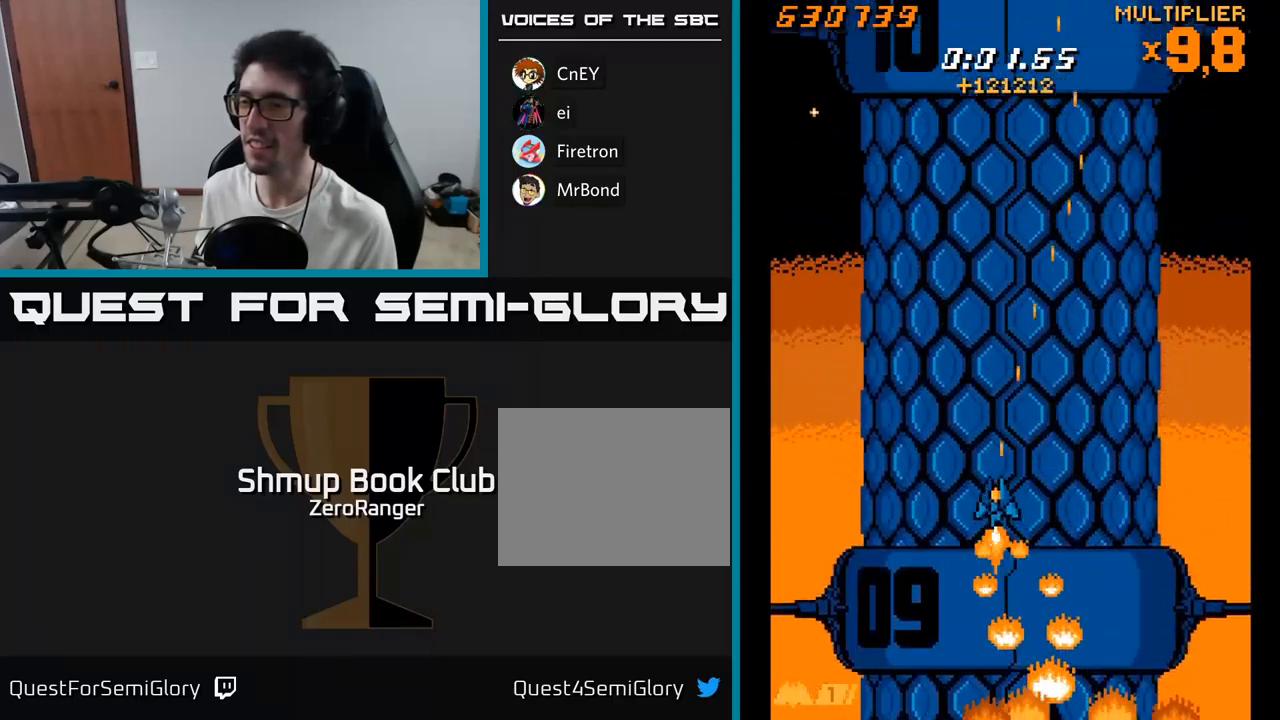
{"buttons": ["X", "DPAD_RIGHT"], "right_stick": "center", "events": [[84, "DPAD_LEFT", "up"], [150, "DPAD_LEFT", "down"], [184, "DPAD_DOWN", "up"], [250, "DPAD_UP", "down"], [300, "DPAD_LEFT", "up"], [334, "DPAD_RIGHT", "down"], [334, "DPAD_UP", "up"]]}
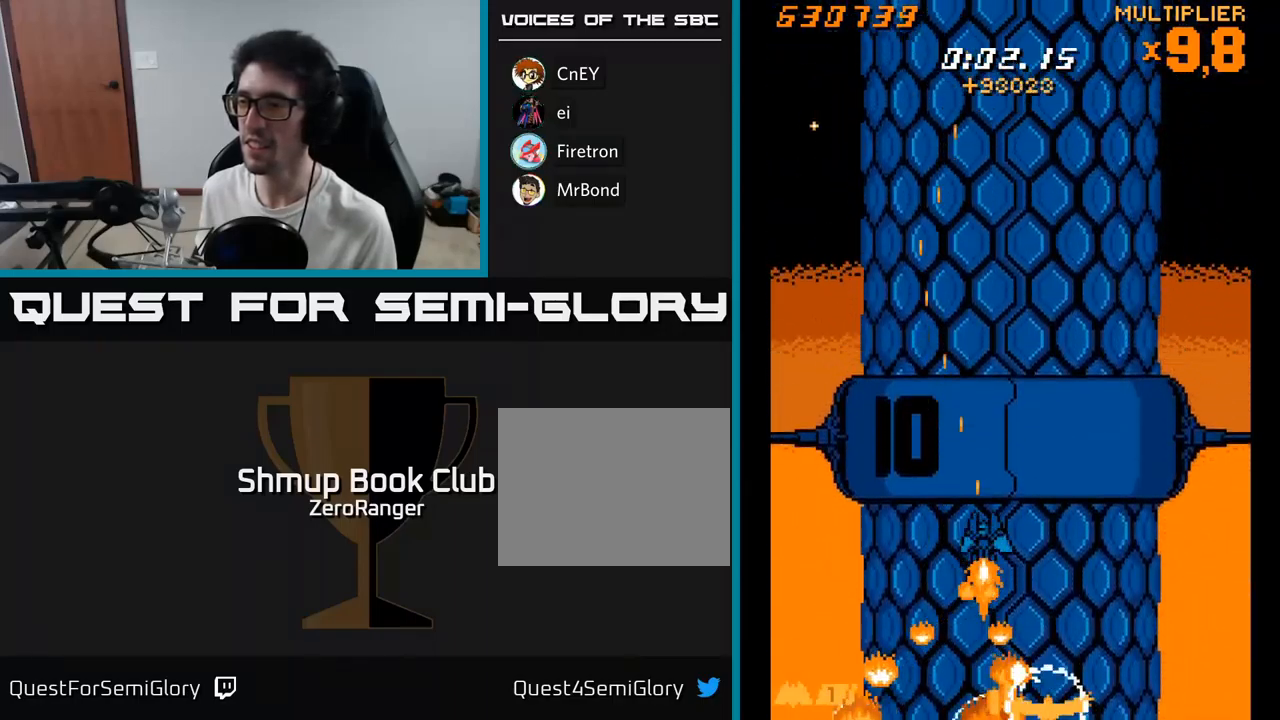
{"buttons": ["X", "DPAD_LEFT"], "right_stick": "center", "events": [[300, "DPAD_RIGHT", "up"], [317, "DPAD_LEFT", "down"]]}
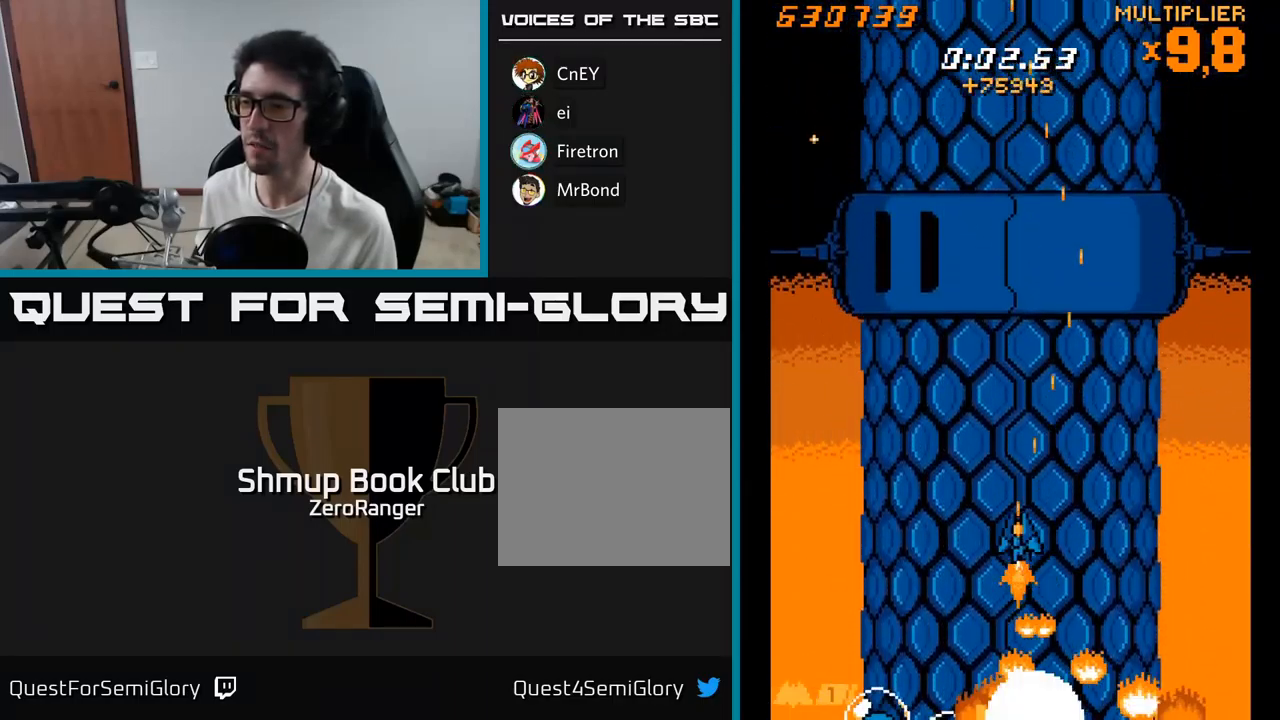
{"buttons": ["X", "DPAD_UP", "DPAD_LEFT"], "right_stick": "center", "events": [[467, "DPAD_UP", "down"]]}
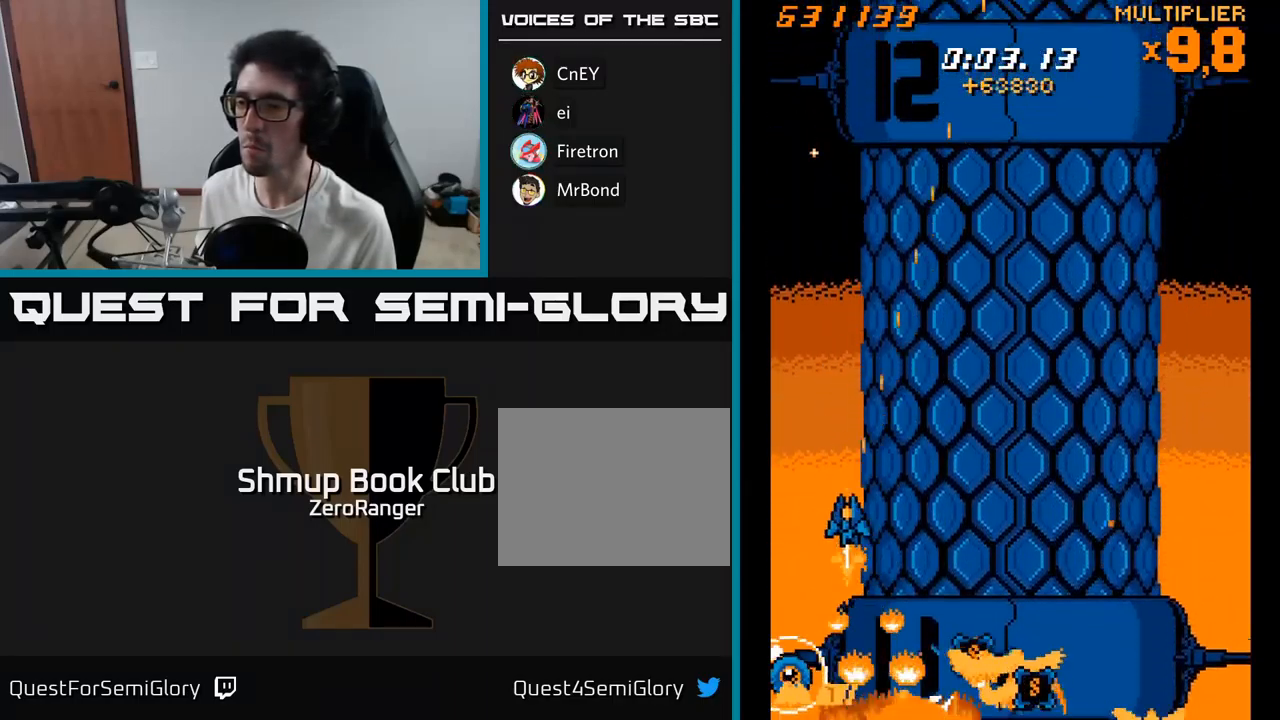
{"buttons": ["X", "DPAD_UP", "DPAD_RIGHT"], "right_stick": "center", "events": [[17, "DPAD_LEFT", "up"], [50, "DPAD_RIGHT", "down"], [67, "DPAD_UP", "up"], [150, "DPAD_DOWN", "down"], [200, "DPAD_DOWN", "up"], [384, "DPAD_UP", "down"]]}
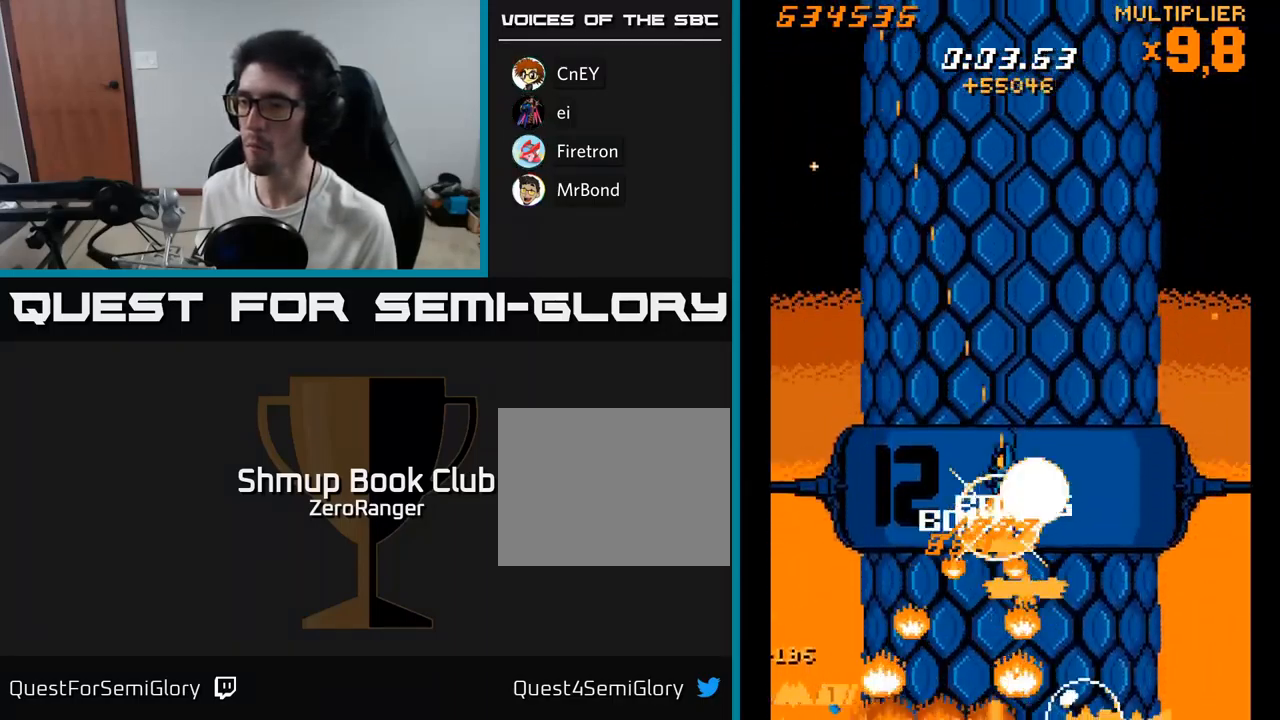
{"buttons": ["X", "DPAD_LEFT"], "right_stick": "center", "events": [[50, "DPAD_UP", "up"], [184, "DPAD_DOWN", "down"], [200, "DPAD_RIGHT", "up"], [234, "DPAD_LEFT", "down"], [384, "DPAD_LEFT", "up"], [434, "DPAD_DOWN", "up"], [434, "DPAD_LEFT", "down"]]}
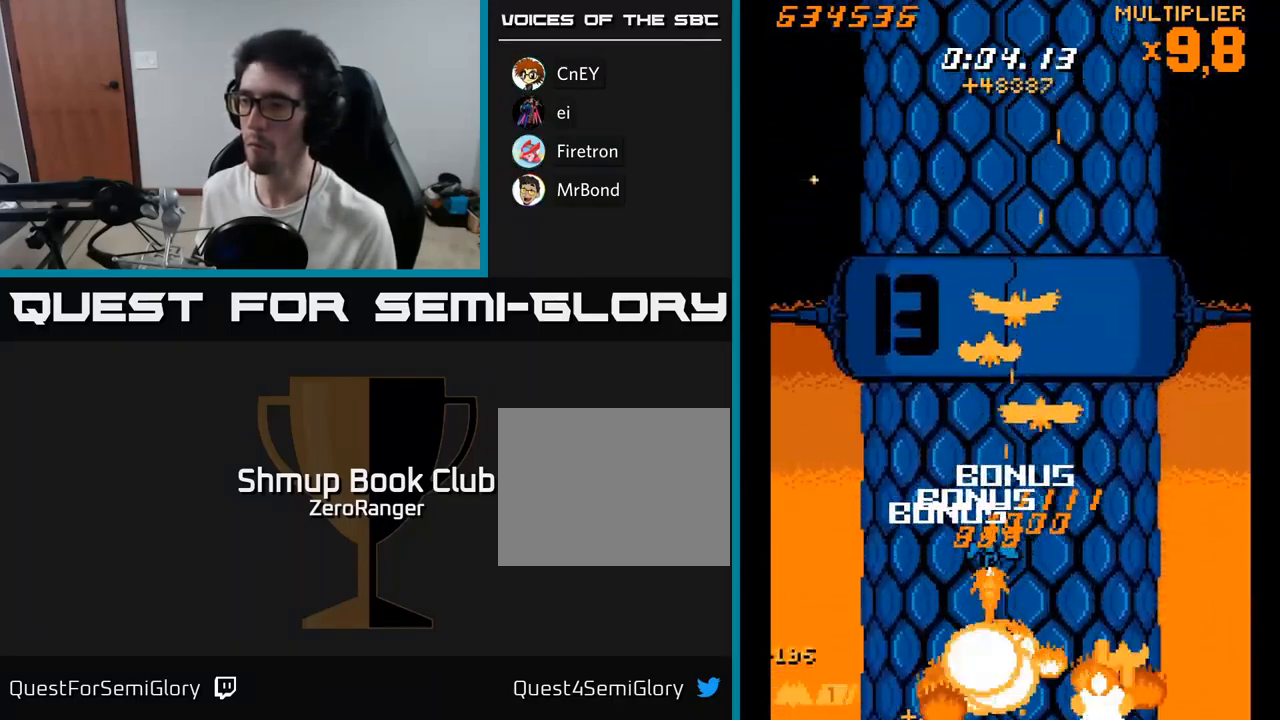
{"buttons": ["X", "DPAD_UP", "DPAD_RIGHT"], "right_stick": "center", "events": [[167, "DPAD_LEFT", "up"], [184, "DPAD_RIGHT", "down"], [267, "DPAD_UP", "down"]]}
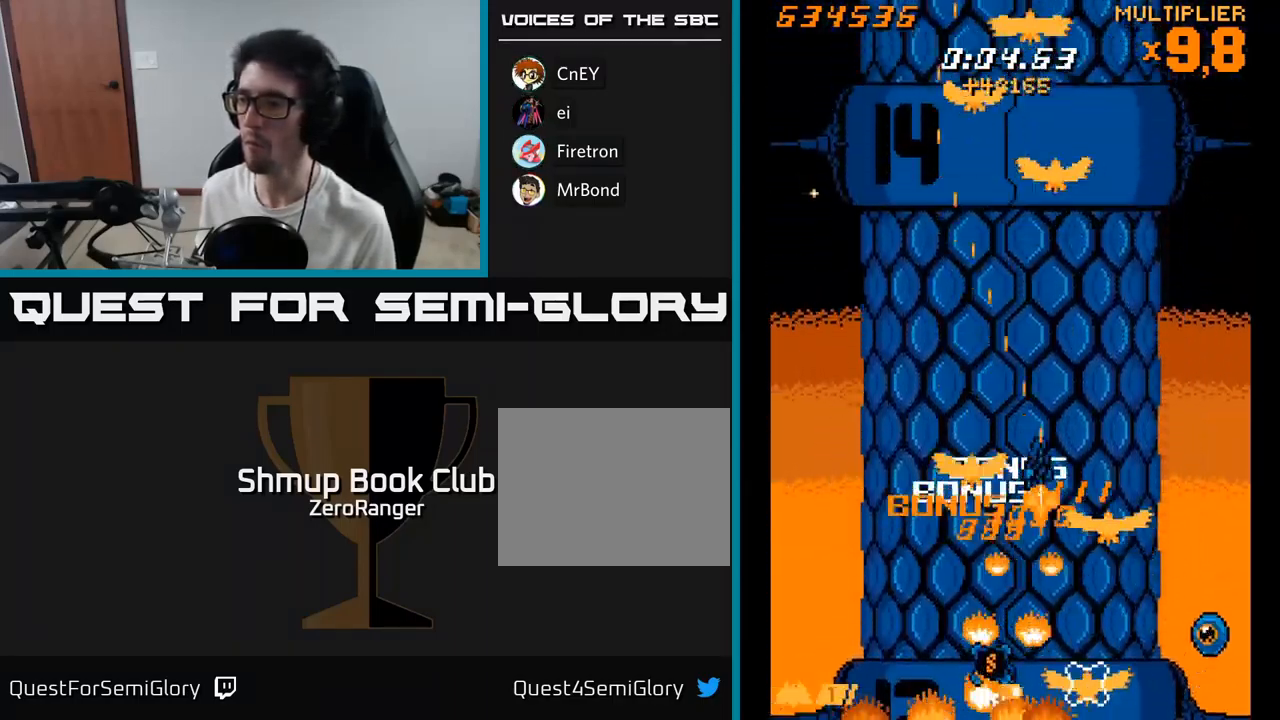
{"buttons": ["X", "DPAD_DOWN"], "right_stick": "center", "events": [[200, "DPAD_UP", "up"], [234, "DPAD_RIGHT", "up"], [267, "DPAD_DOWN", "down"], [284, "DPAD_LEFT", "down"], [450, "DPAD_LEFT", "up"]]}
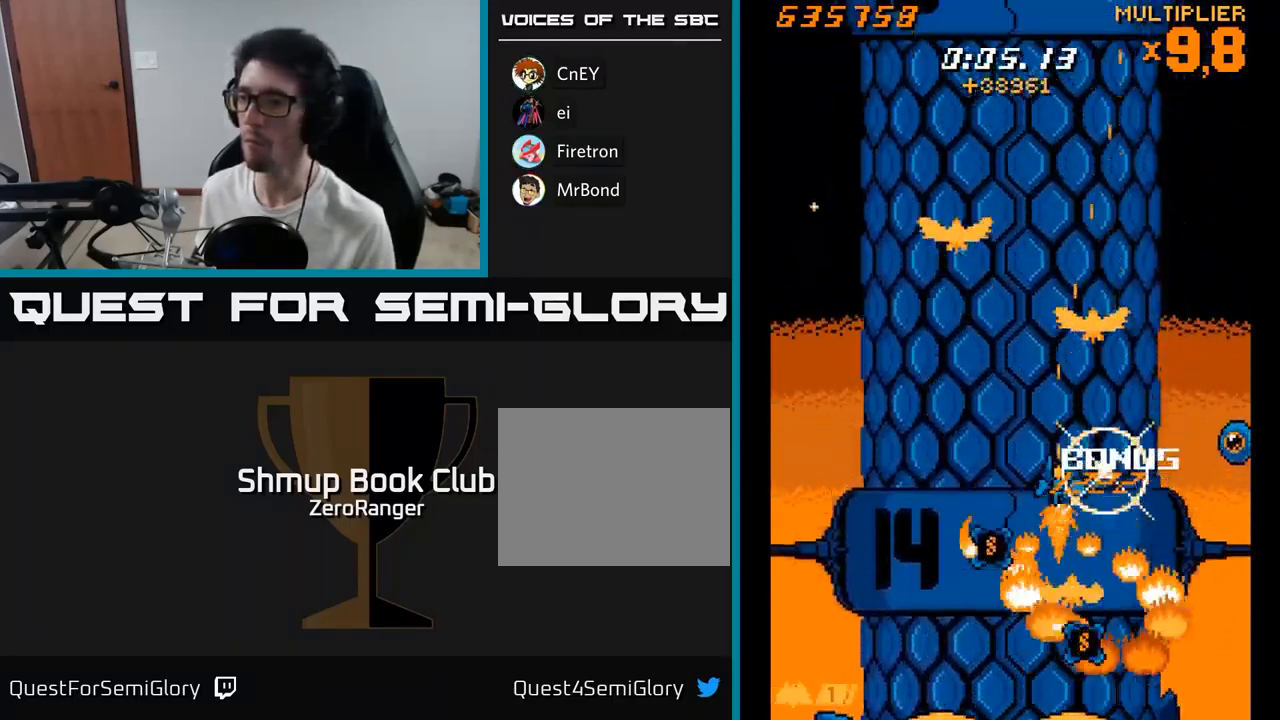
{"buttons": ["A", "DPAD_DOWN", "DPAD_RIGHT"], "right_stick": "center", "events": [[50, "DPAD_LEFT", "down"], [100, "DPAD_DOWN", "up"], [117, "A", "down"], [134, "DPAD_UP", "down"], [150, "X", "up"], [284, "DPAD_LEFT", "up"], [350, "DPAD_RIGHT", "down"], [367, "DPAD_UP", "up"], [400, "DPAD_DOWN", "down"]]}
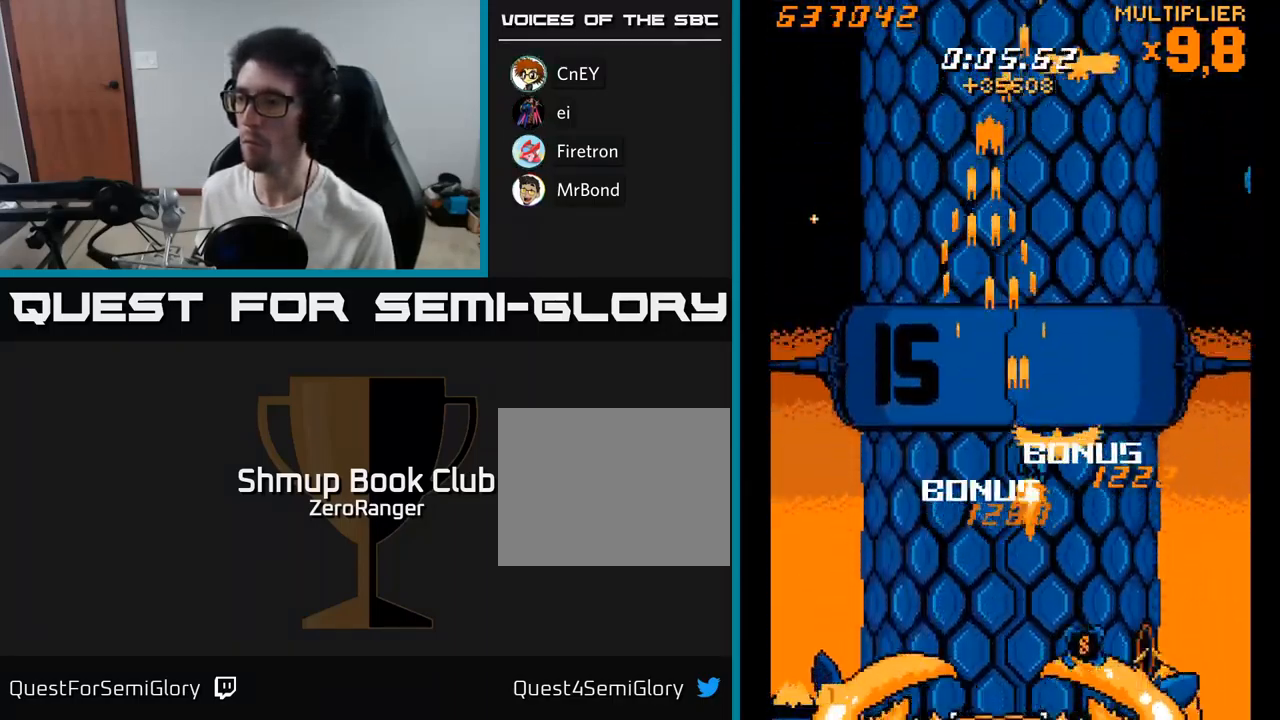
{"buttons": ["X", "DPAD_UP", "DPAD_LEFT"], "right_stick": "center", "events": [[34, "X", "down"], [67, "A", "up"], [67, "DPAD_RIGHT", "up"], [250, "DPAD_RIGHT", "down"], [284, "DPAD_DOWN", "up"], [317, "DPAD_UP", "down"], [334, "DPAD_RIGHT", "up"], [484, "DPAD_LEFT", "down"]]}
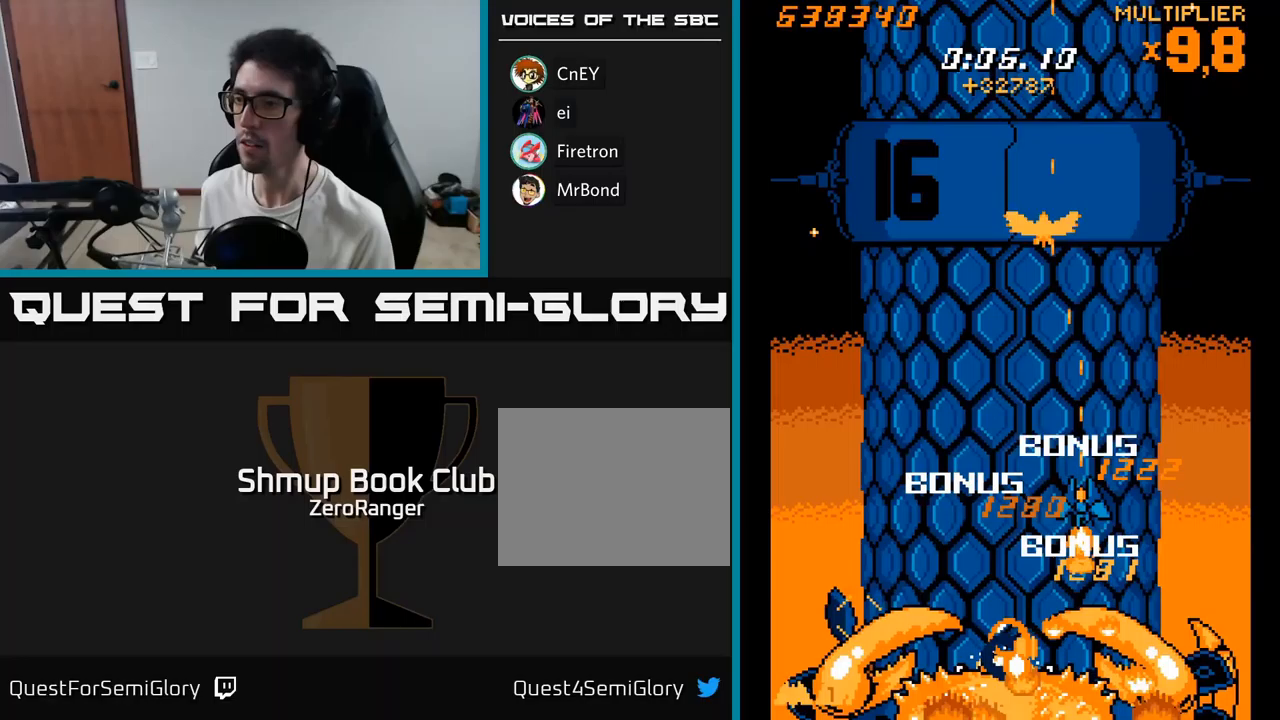
{"buttons": ["X", "DPAD_UP"], "right_stick": "center", "events": [[50, "DPAD_UP", "up"], [117, "DPAD_DOWN", "down"], [233, "DPAD_LEFT", "up"], [317, "DPAD_DOWN", "up"], [317, "DPAD_LEFT", "down"], [317, "DPAD_UP", "down"], [417, "DPAD_LEFT", "up"]]}
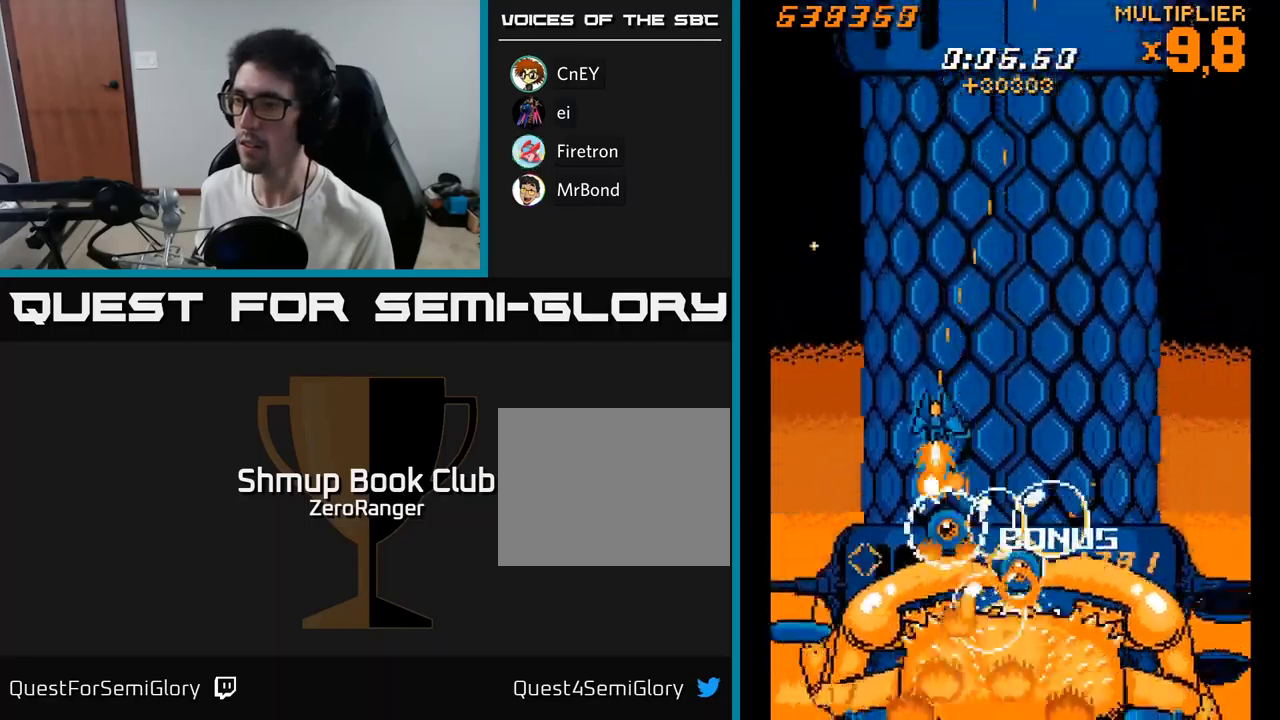
{"buttons": ["X", "DPAD_UP"], "right_stick": "center", "events": [[117, "DPAD_RIGHT", "down"], [250, "DPAD_UP", "up"], [267, "DPAD_DOWN", "down"], [383, "DPAD_DOWN", "up"], [433, "DPAD_RIGHT", "up"], [433, "DPAD_UP", "down"]]}
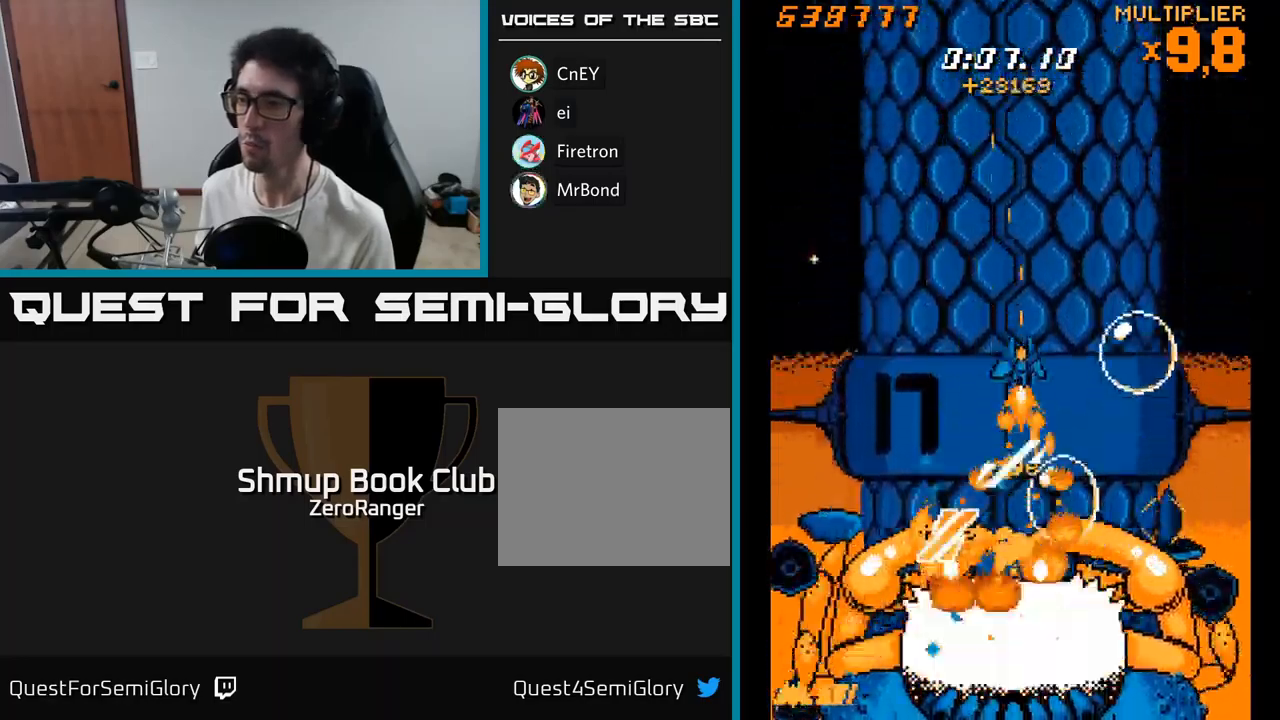
{"buttons": ["X", "DPAD_UP", "DPAD_LEFT"], "right_stick": "center"}
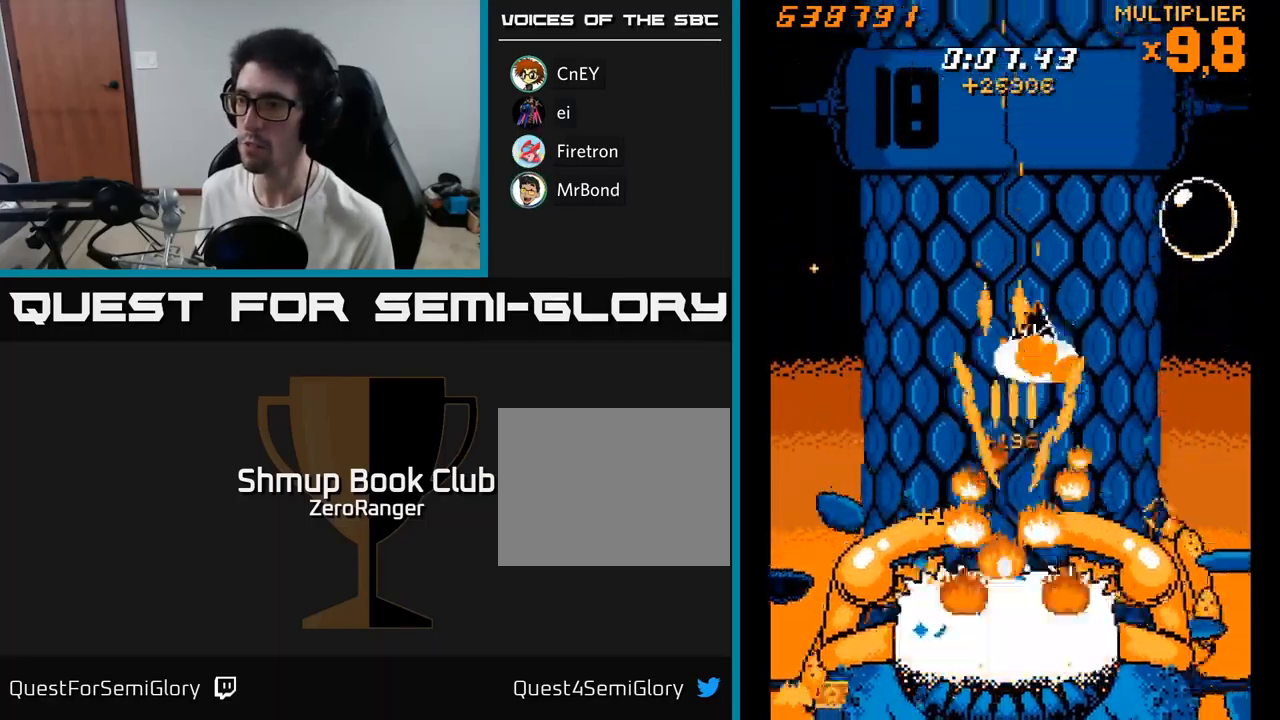
{"buttons": ["X"], "right_stick": "center", "events": [[100, "DPAD_LEFT", "up"], [267, "DPAD_UP", "up"], [417, "DPAD_UP", "down"], [467, "DPAD_UP", "up"]]}
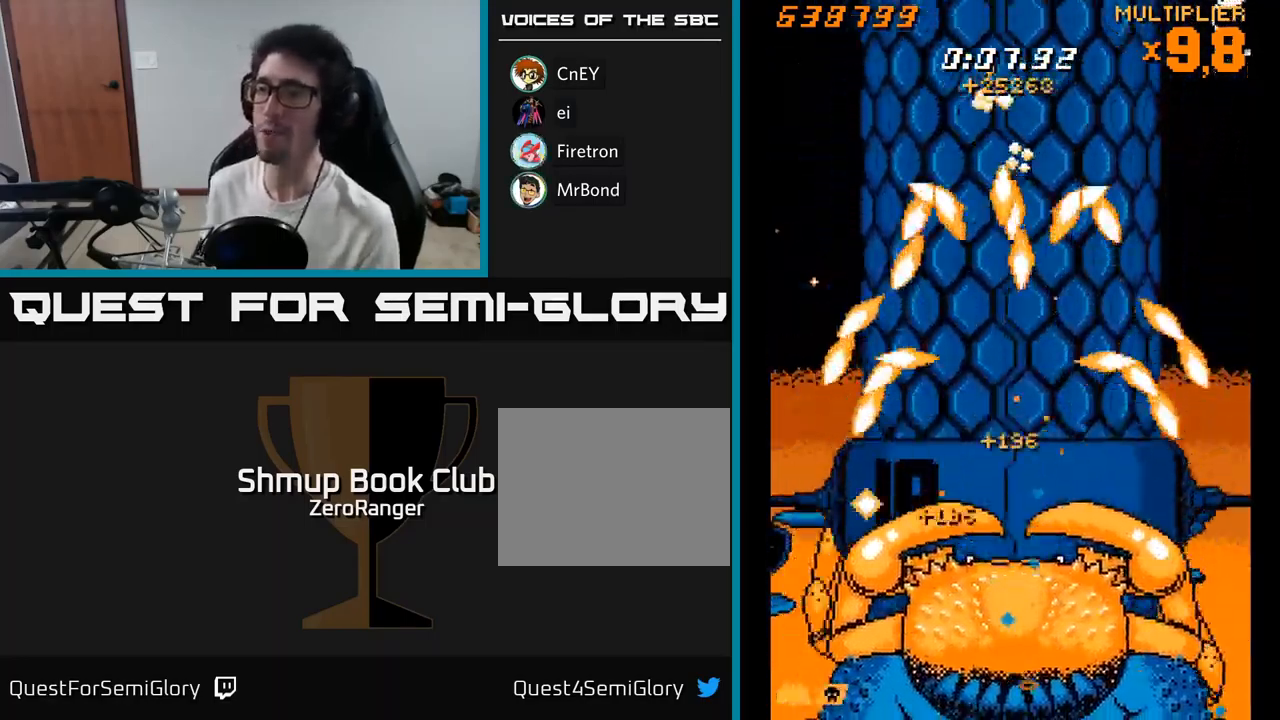
{"buttons": ["X", "DPAD_DOWN"], "right_stick": "center", "events": [[17, "DPAD_DOWN", "down"]]}
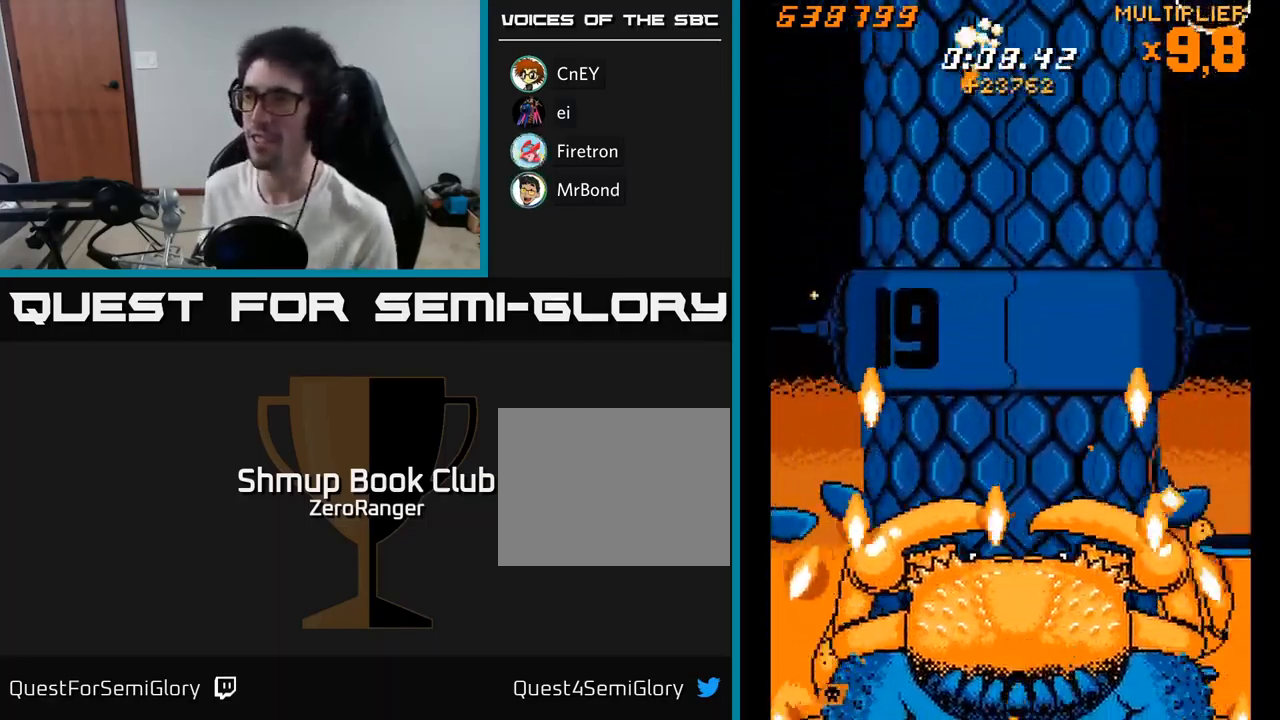
{"buttons": ["X", "DPAD_DOWN", "DPAD_RIGHT"], "right_stick": "center", "events": [[417, "DPAD_RIGHT", "down"]]}
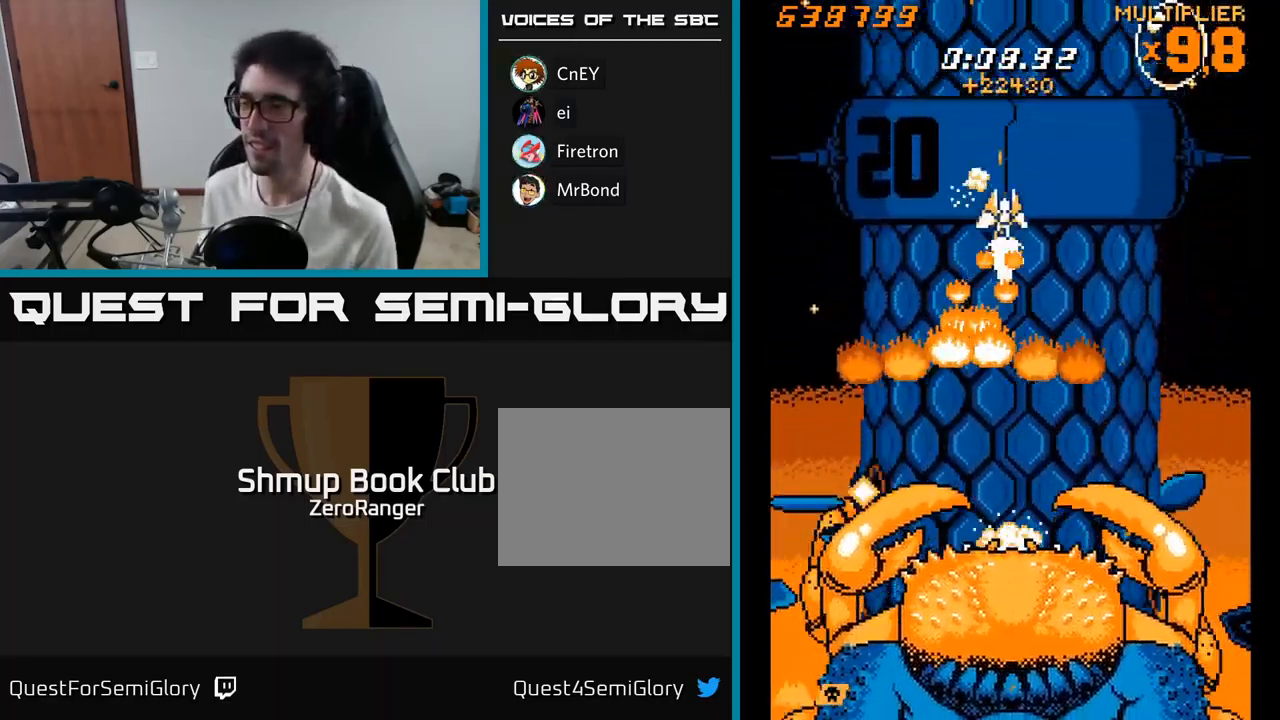
{"buttons": ["X", "DPAD_DOWN"], "right_stick": "center", "events": [[50, "DPAD_RIGHT", "up"]]}
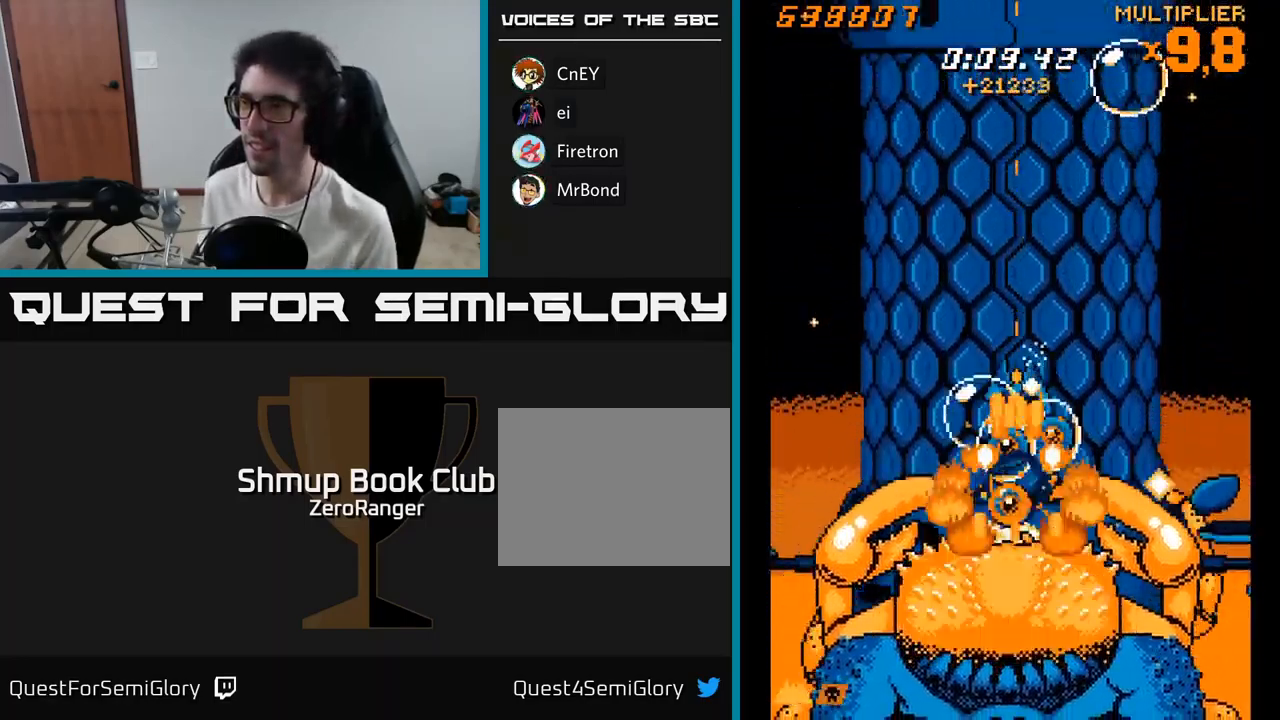
{"buttons": ["X"], "right_stick": "center", "events": [[67, "DPAD_DOWN", "up"]]}
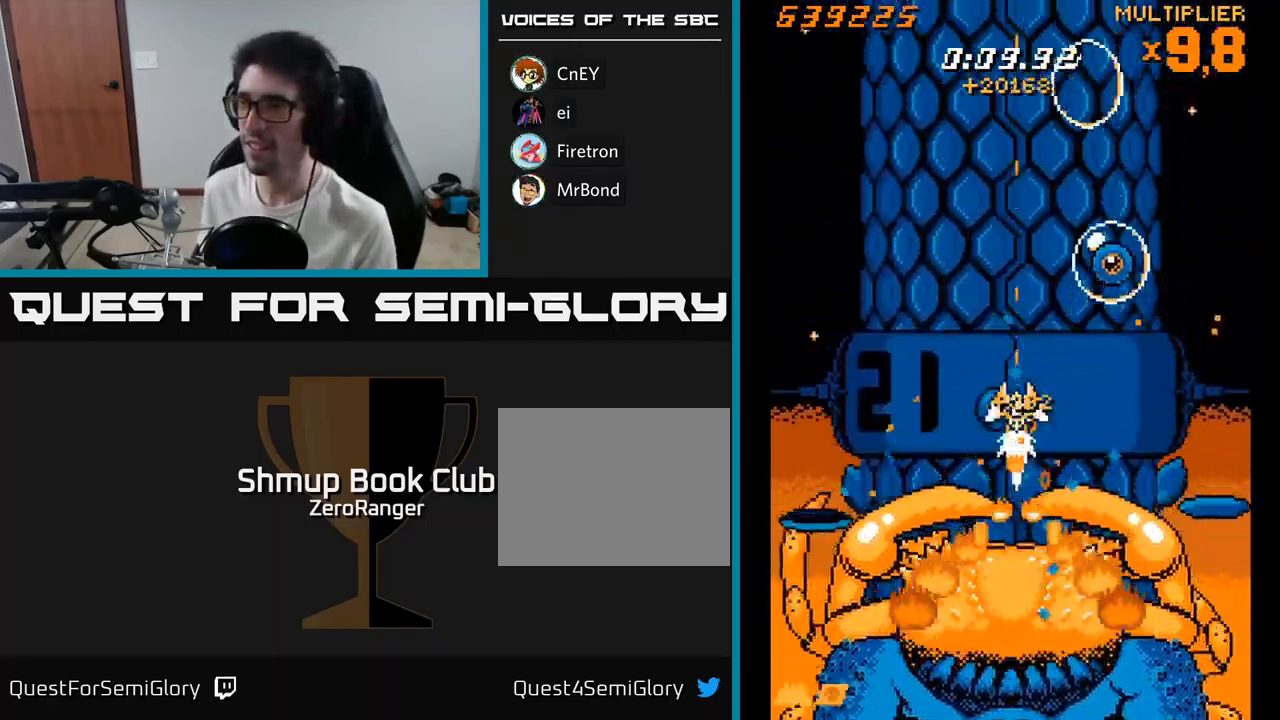
{"buttons": ["X"], "right_stick": "center", "events": []}
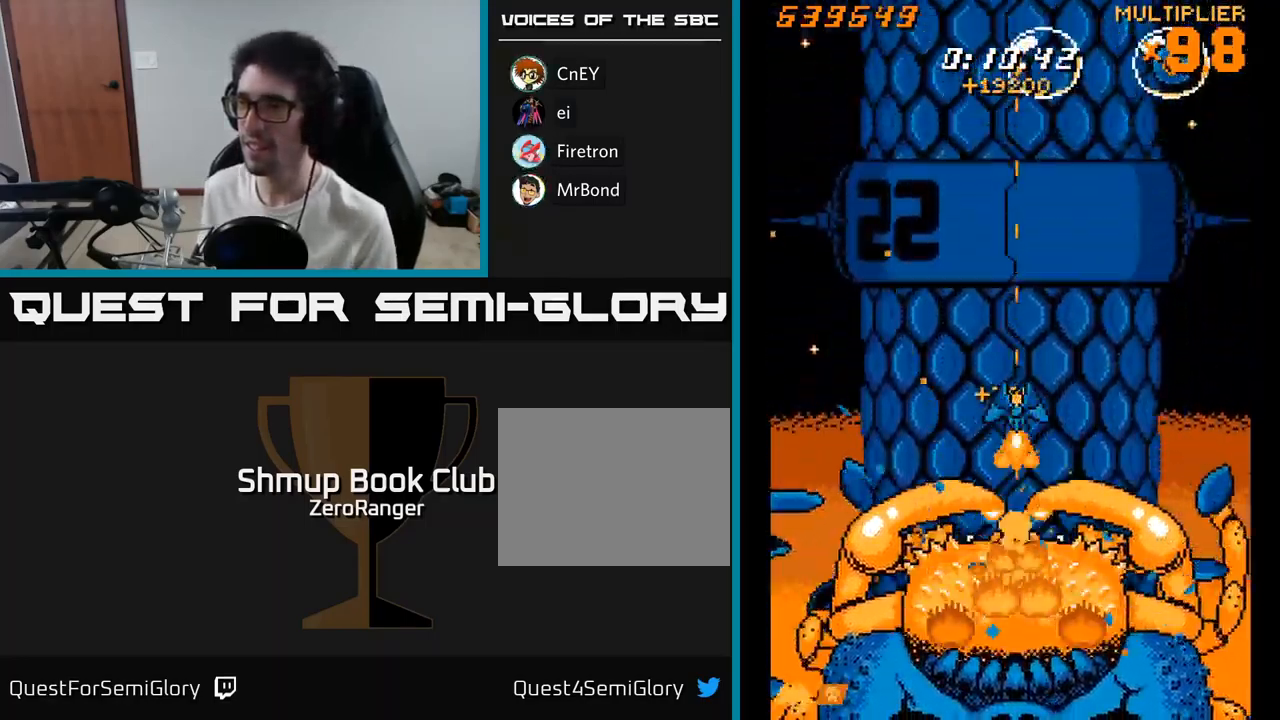
{"buttons": ["X", "DPAD_UP"], "right_stick": "center", "events": [[283, "DPAD_UP", "down"]]}
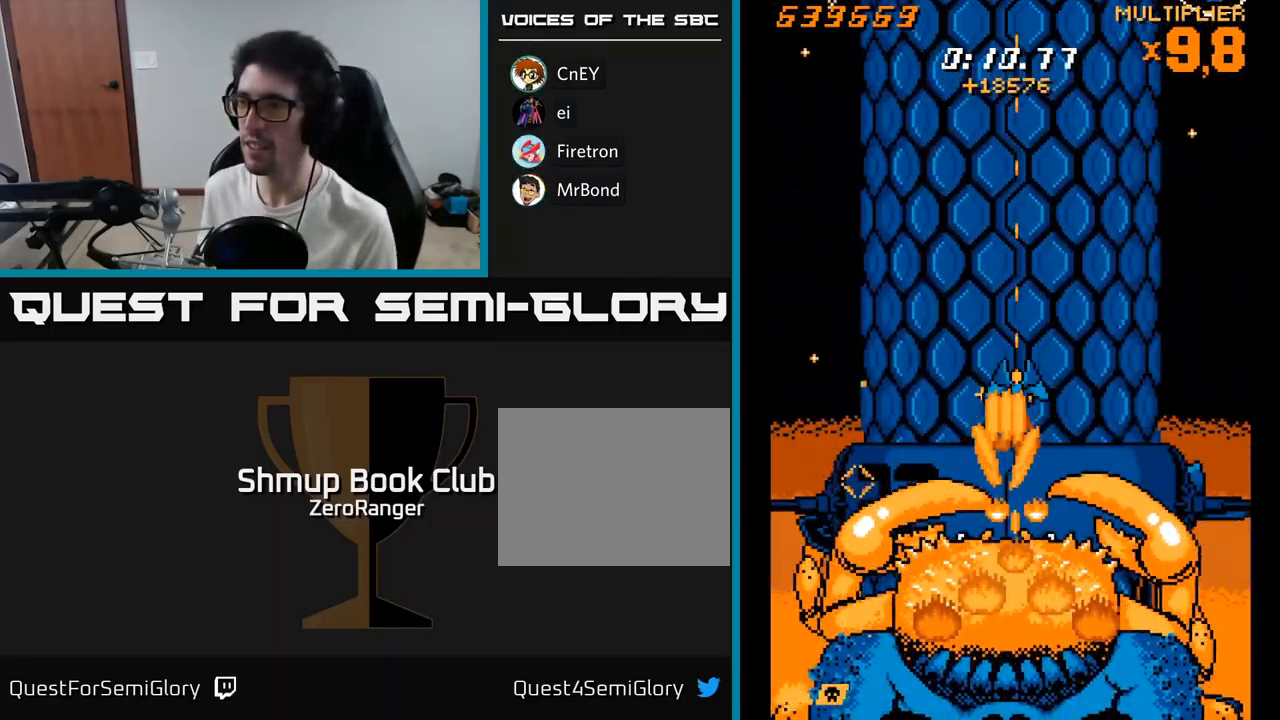
{"buttons": ["X"], "right_stick": "center", "events": [[416, "DPAD_UP", "up"]]}
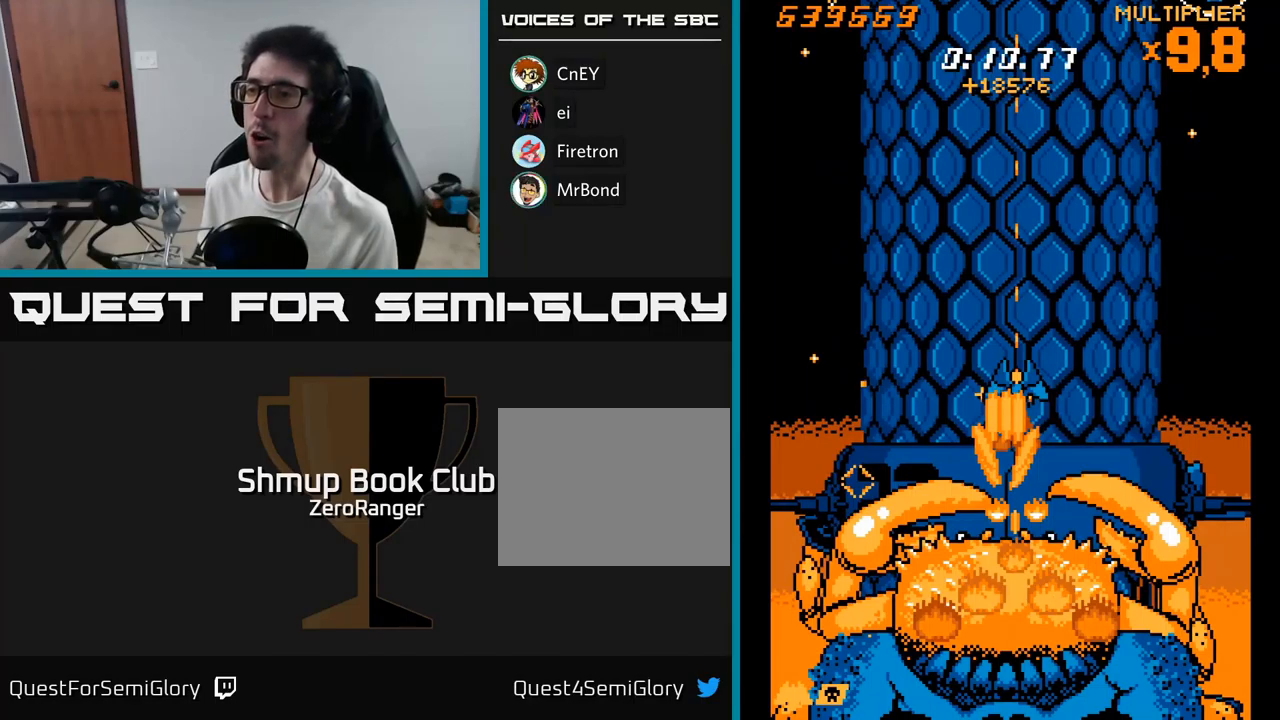
{"buttons": ["X"], "right_stick": "center", "events": []}
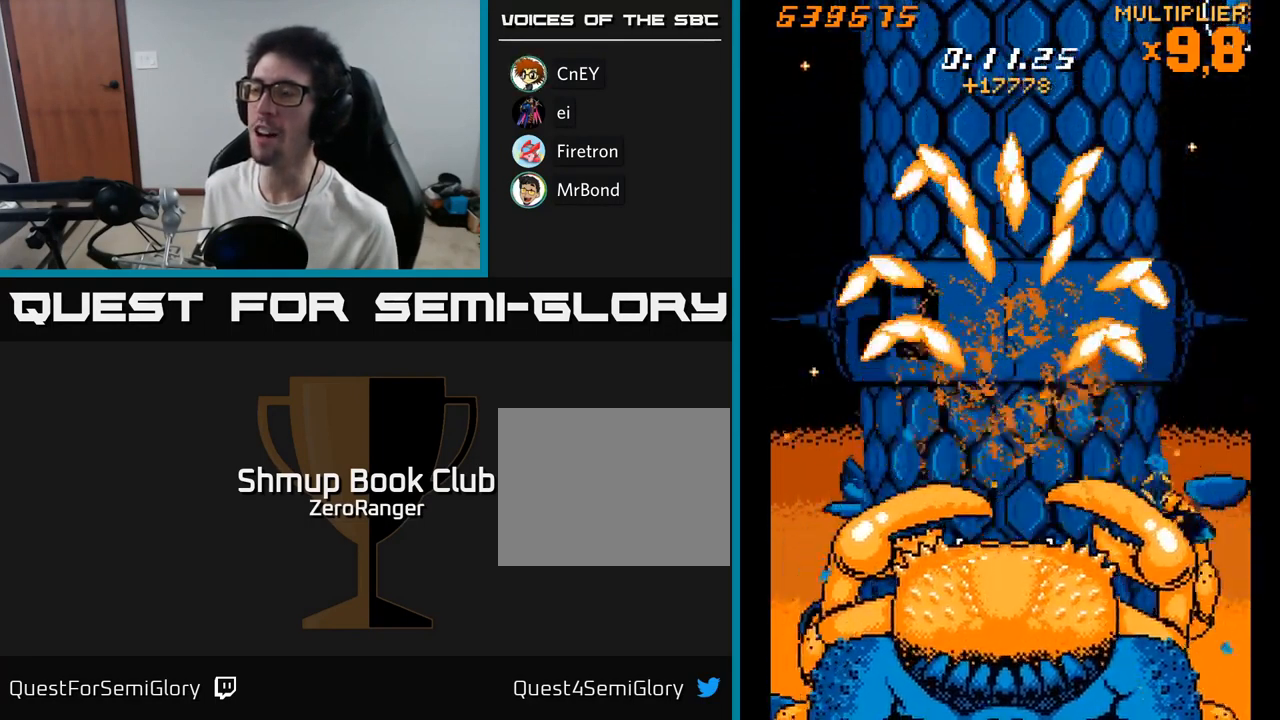
{"buttons": [], "right_stick": "center", "events": [[67, "X", "up"]]}
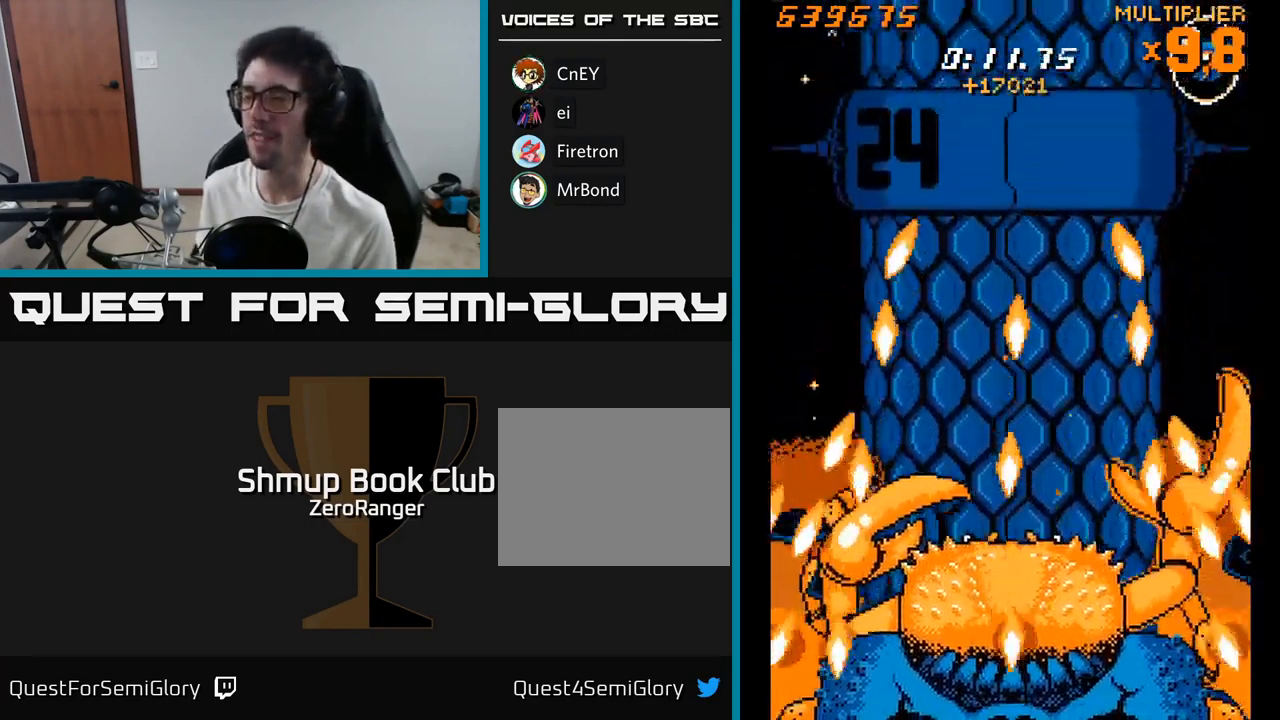
{"buttons": [], "right_stick": "center", "events": []}
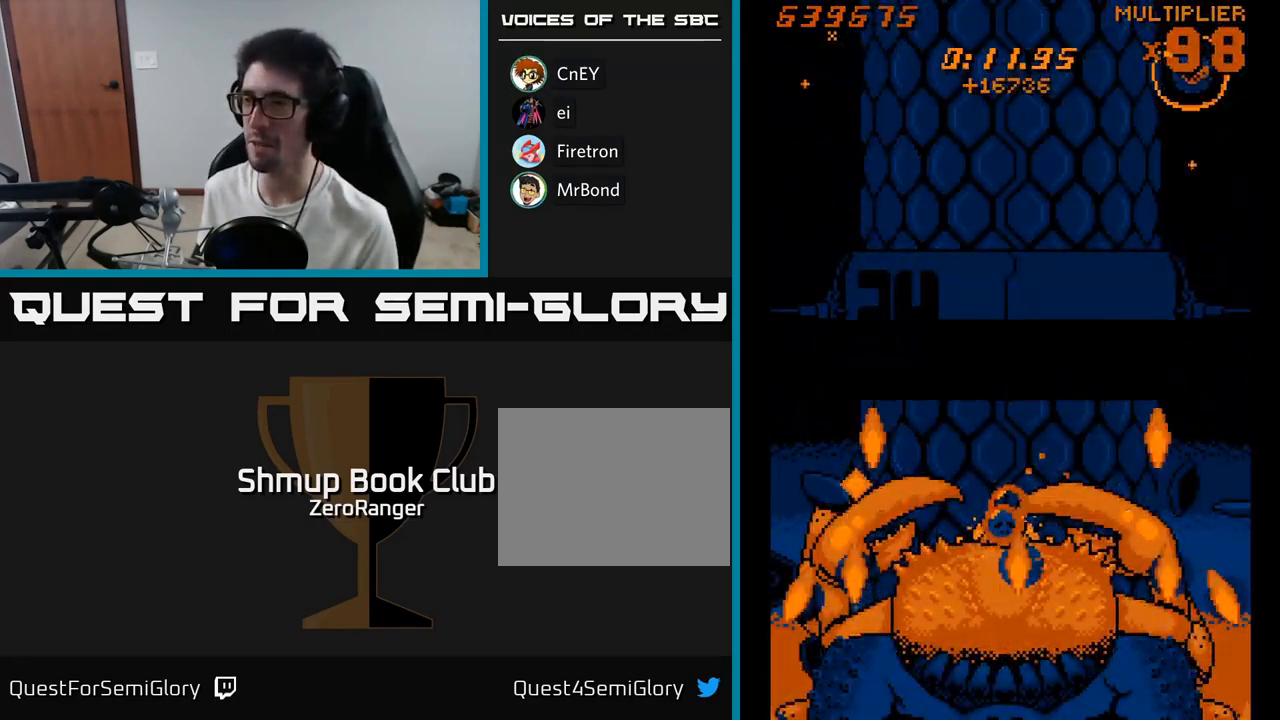
{"buttons": [], "right_stick": "center", "events": [[200, "right_stick", "down"], [300, "right_stick", "center"]]}
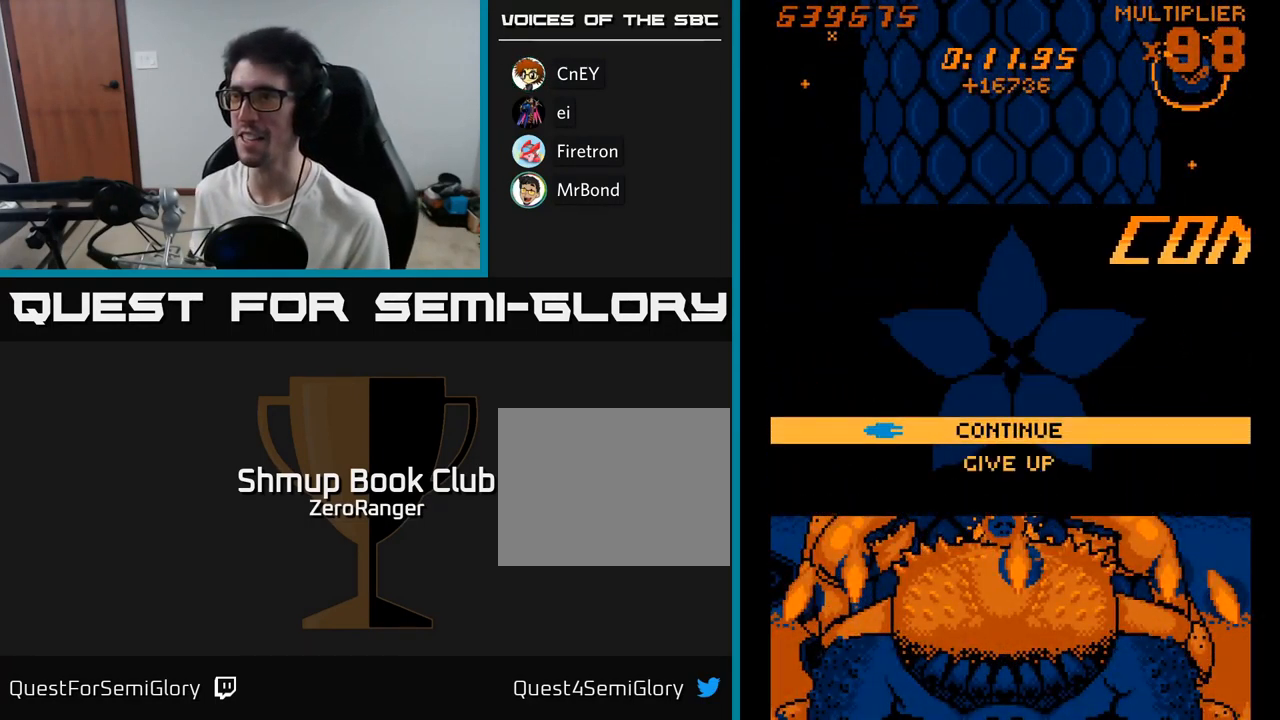
{"buttons": [], "right_stick": "center", "events": []}
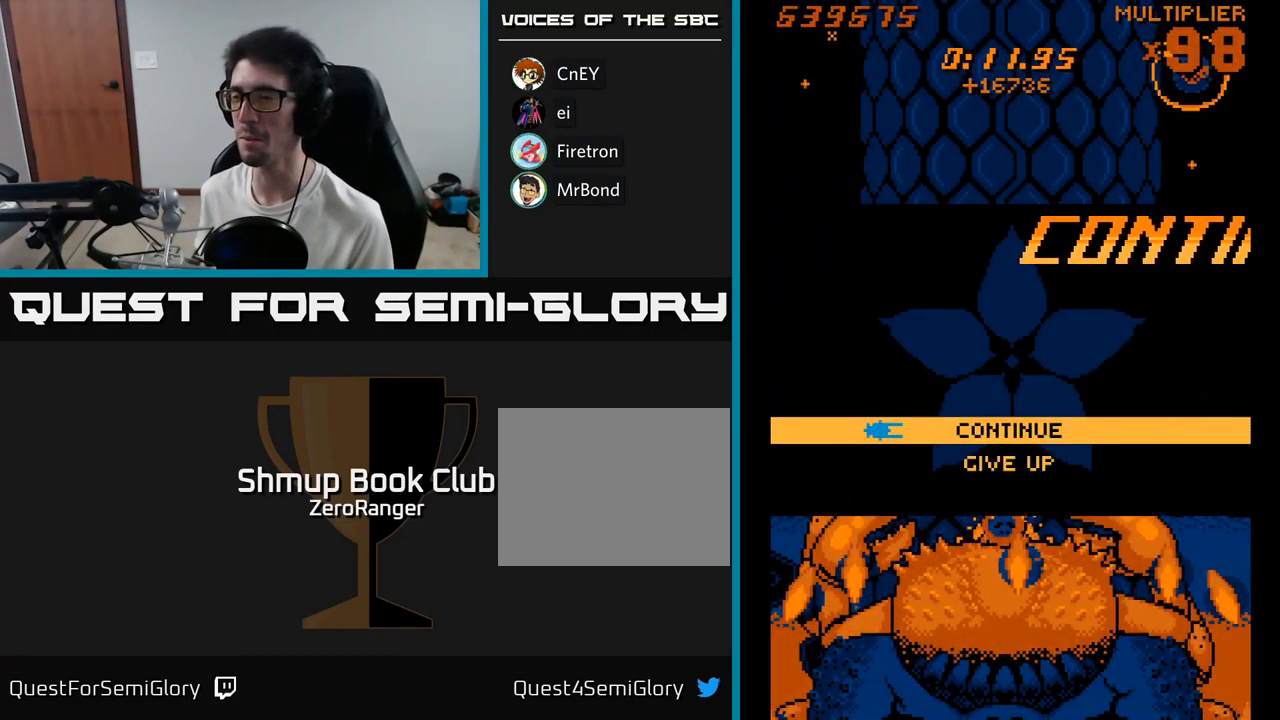
{"buttons": ["DPAD_UP"], "right_stick": "center", "events": [[200, "DPAD_DOWN", "down"], [300, "DPAD_DOWN", "up"], [433, "DPAD_UP", "down"]]}
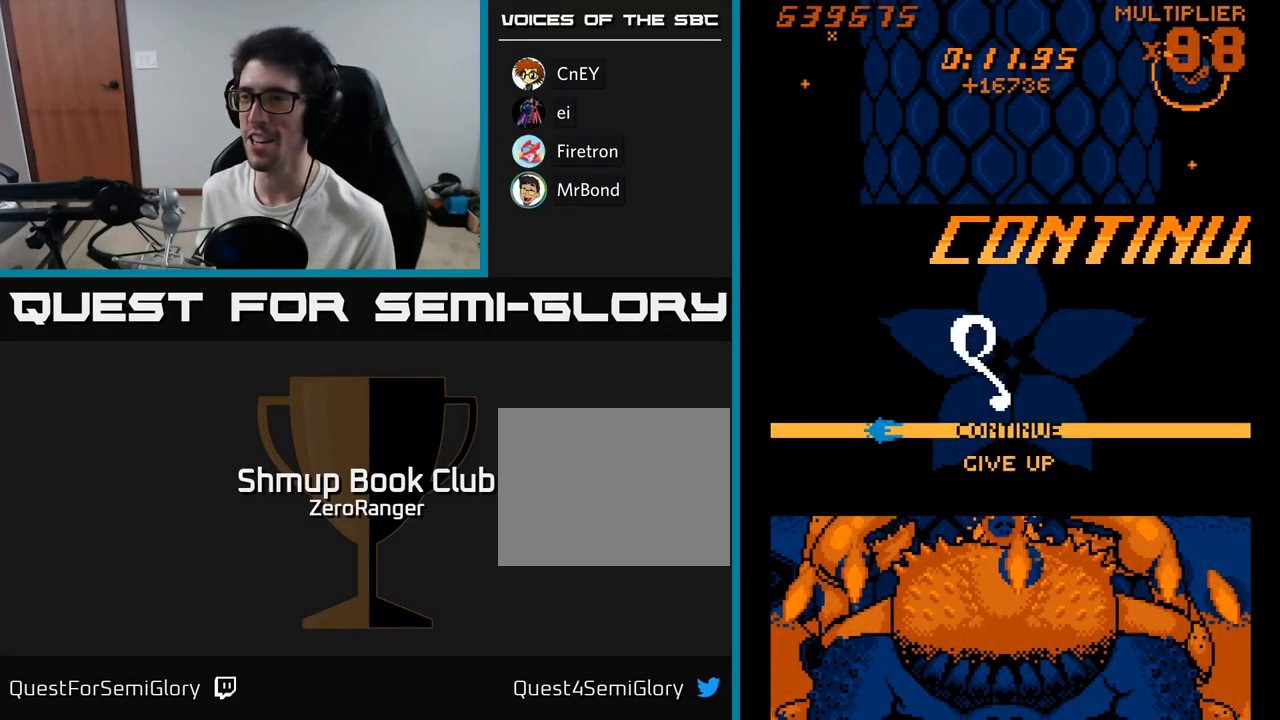
{"buttons": [], "right_stick": "center", "events": [[33, "DPAD_UP", "up"]]}
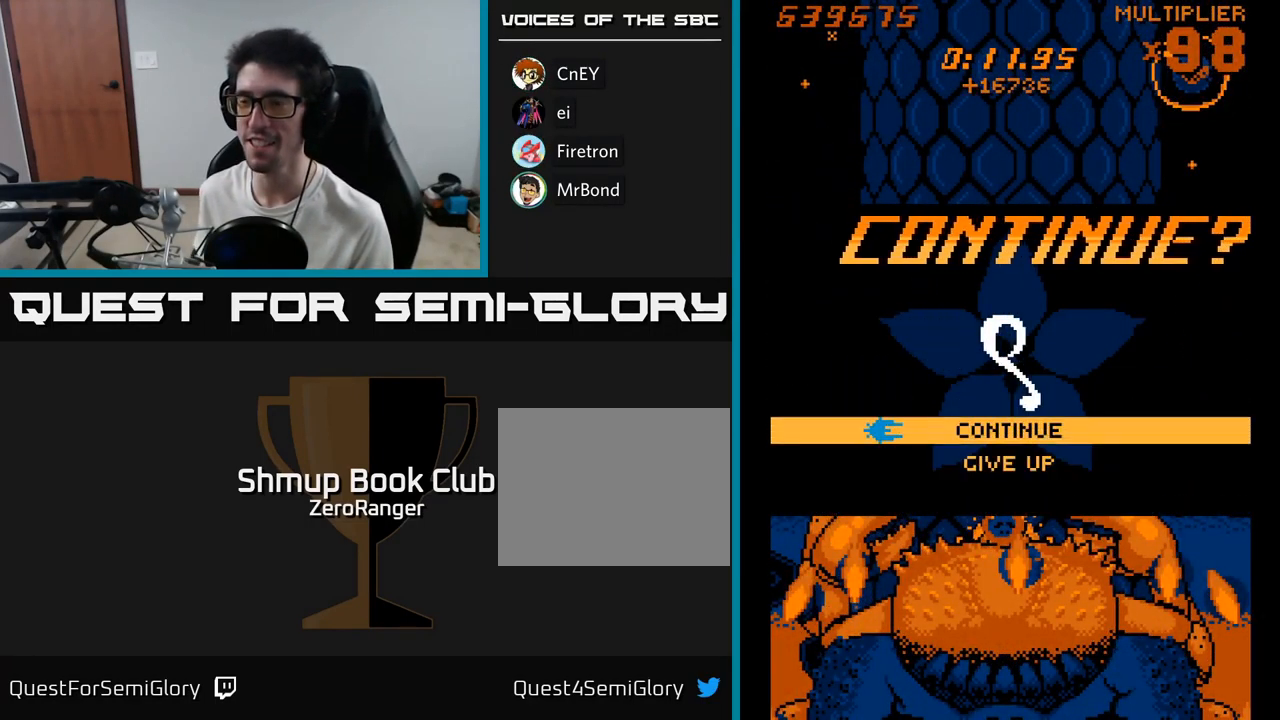
{"buttons": ["DPAD_DOWN"], "right_stick": "center", "events": [[433, "DPAD_DOWN", "down"]]}
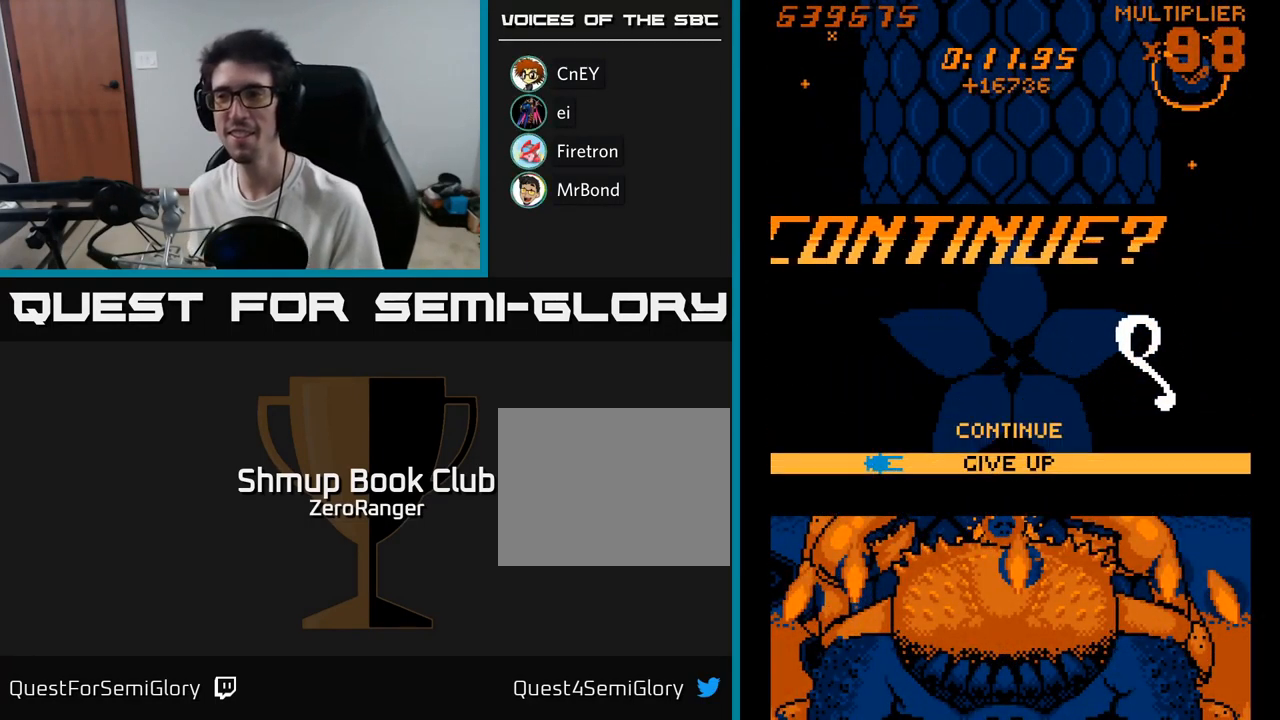
{"buttons": [], "right_stick": "center", "events": [[33, "DPAD_DOWN", "up"]]}